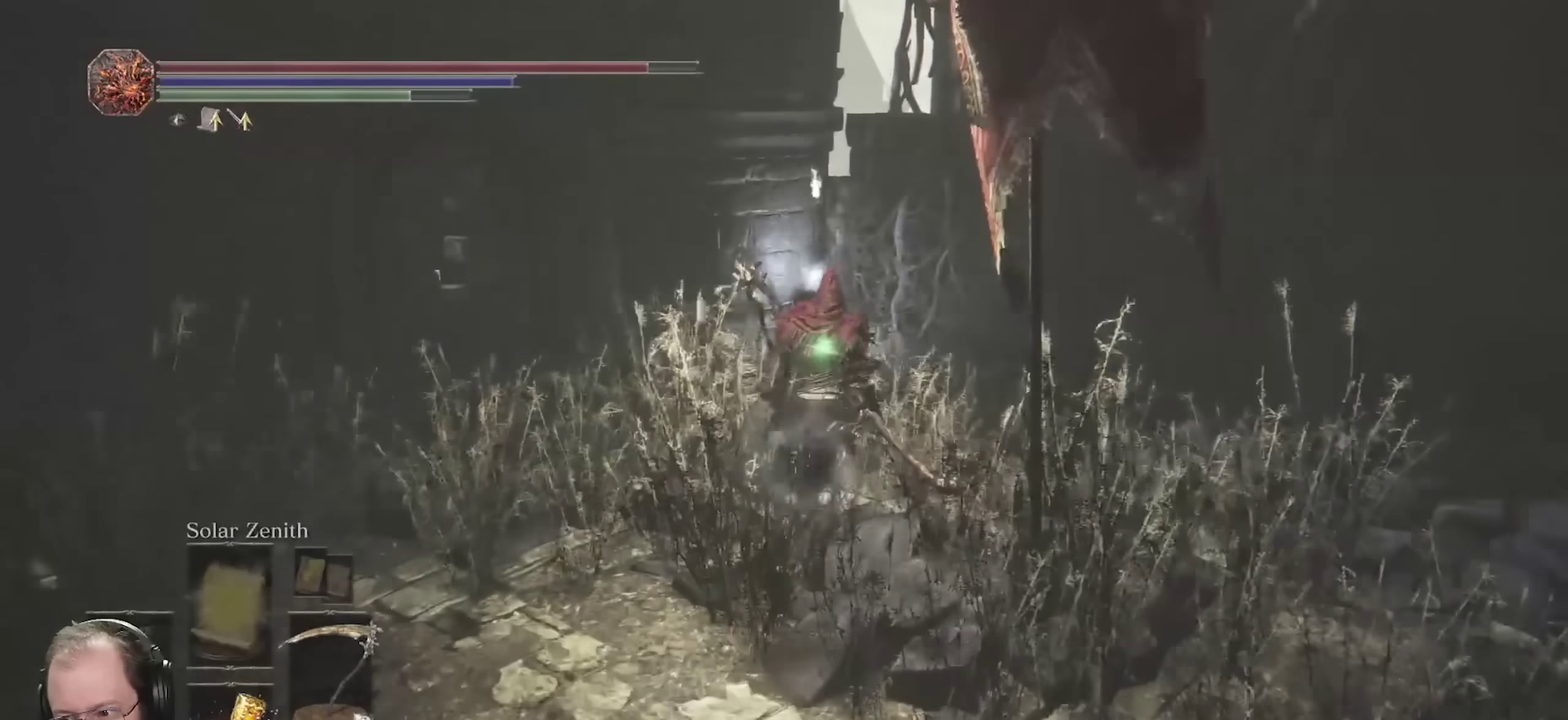
Gameplay with a controller (Xbox layout); each line is a JSON object with the inputs held at the frame after it (dt_ms = milliseconds from this image to that frame). "events" lists button and stick changes between this image and that frame as [ms after this image, input, new state], when the widget could be followed in between.
{"dt_ms": 700, "buttons": ["B"], "left_stick": "up", "right_stick": "center", "events": [[17, "right_stick", "right"], [117, "right_stick", "center"]]}
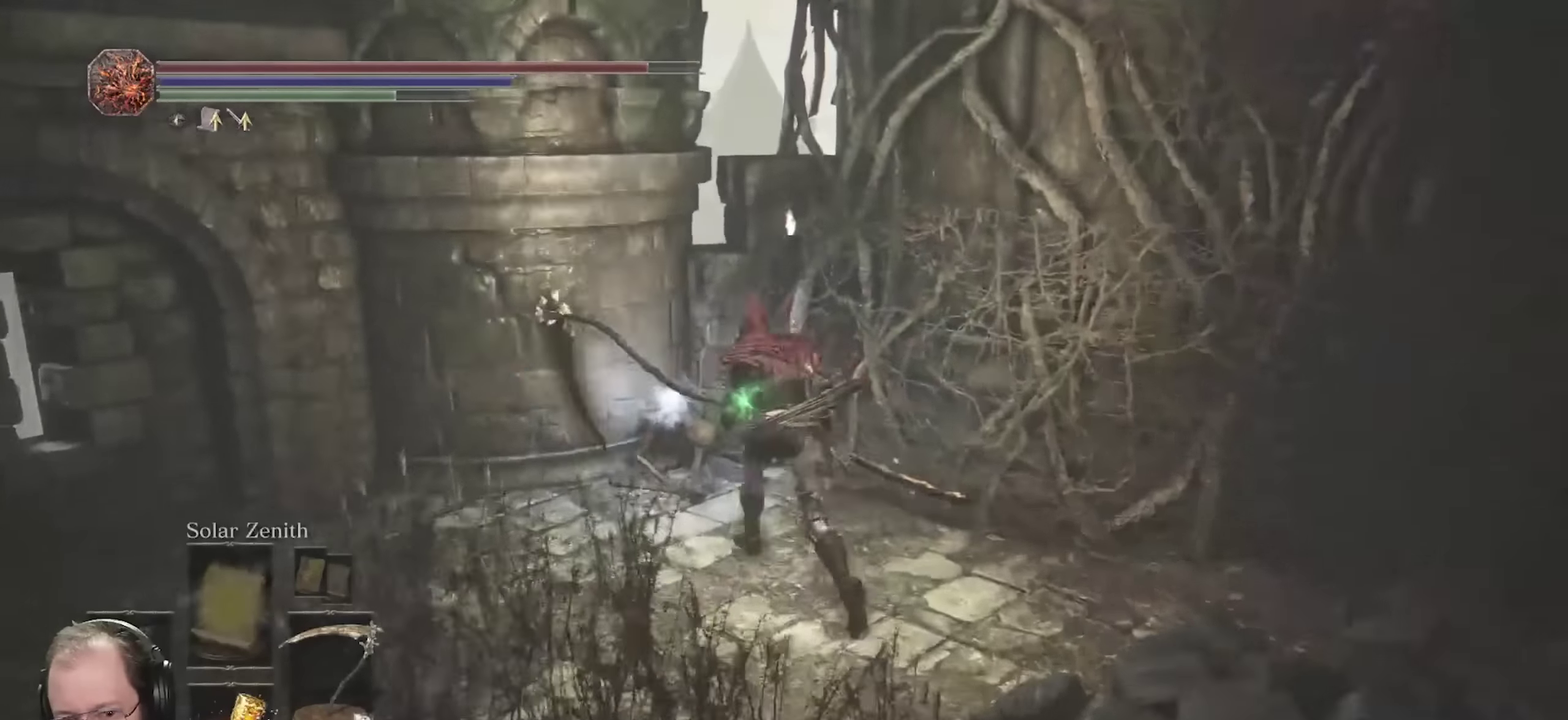
{"dt_ms": 300, "buttons": ["A", "B"], "left_stick": "up", "right_stick": "center", "events": [[33, "left_stick", "up-left"], [200, "left_stick", "up"], [233, "A", "down"]]}
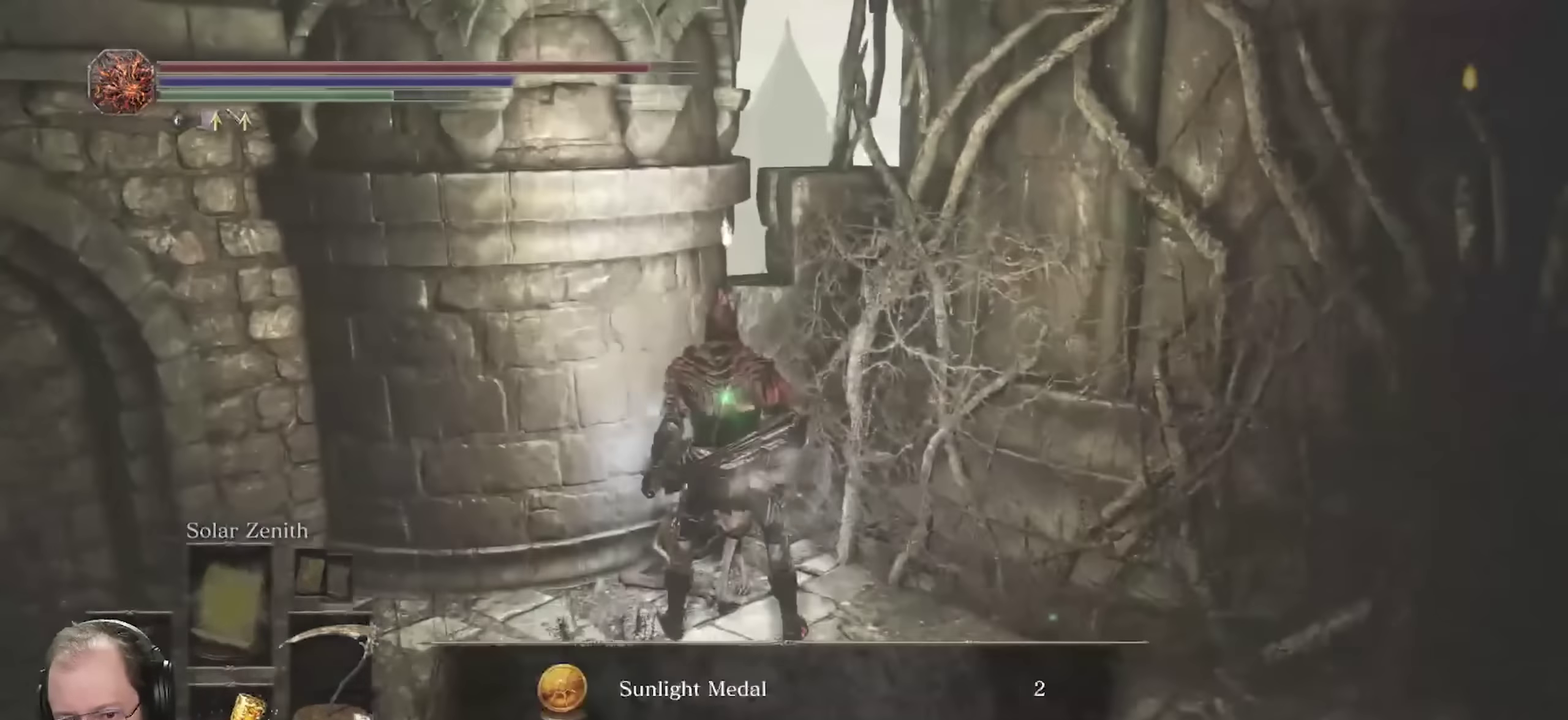
{"dt_ms": 400, "buttons": ["B"], "left_stick": "up-right", "right_stick": "right", "events": [[50, "A", "up"], [67, "right_stick", "right"], [117, "left_stick", "up-right"]]}
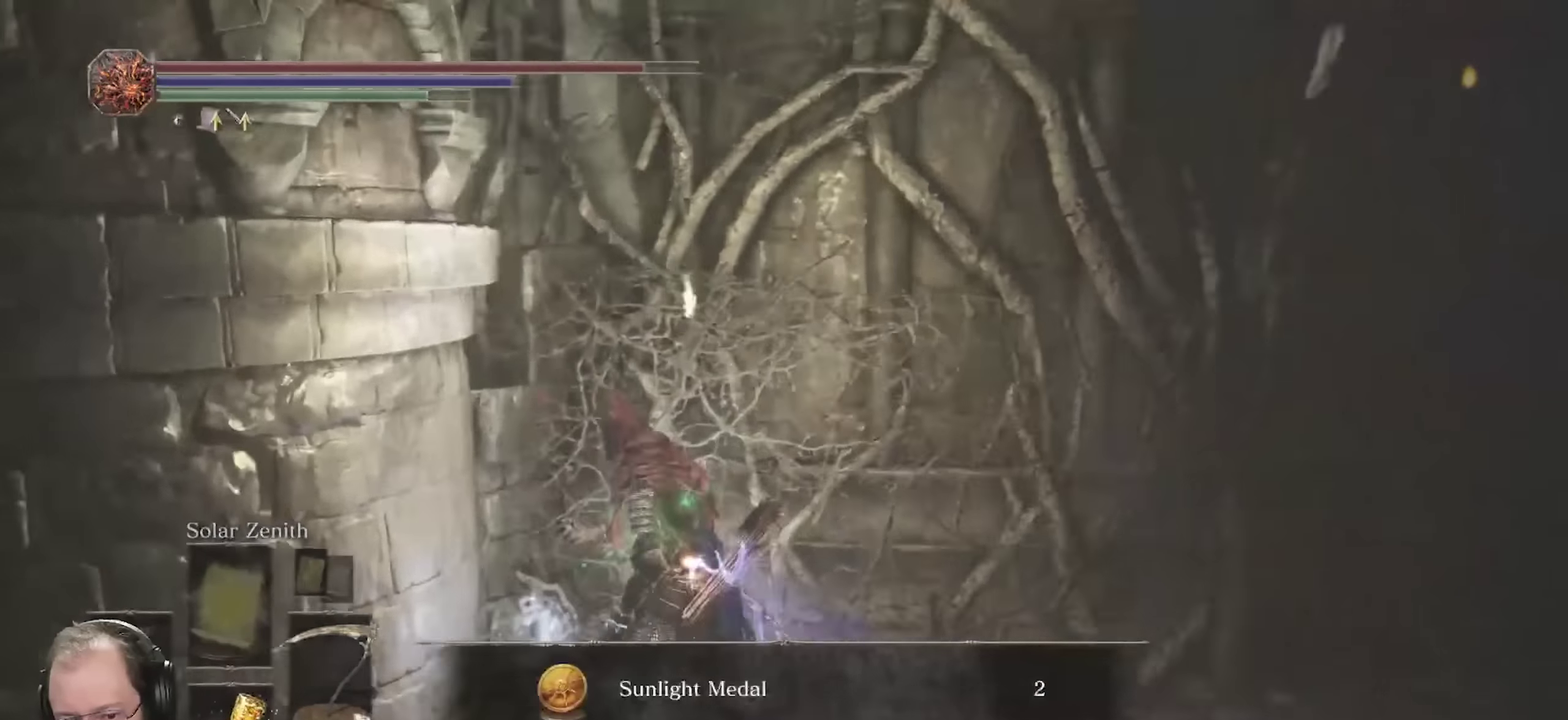
{"dt_ms": 700, "buttons": ["B"], "left_stick": "up", "right_stick": "center", "events": [[217, "A", "down"], [333, "A", "up"], [333, "left_stick", "up"], [467, "right_stick", "center"]]}
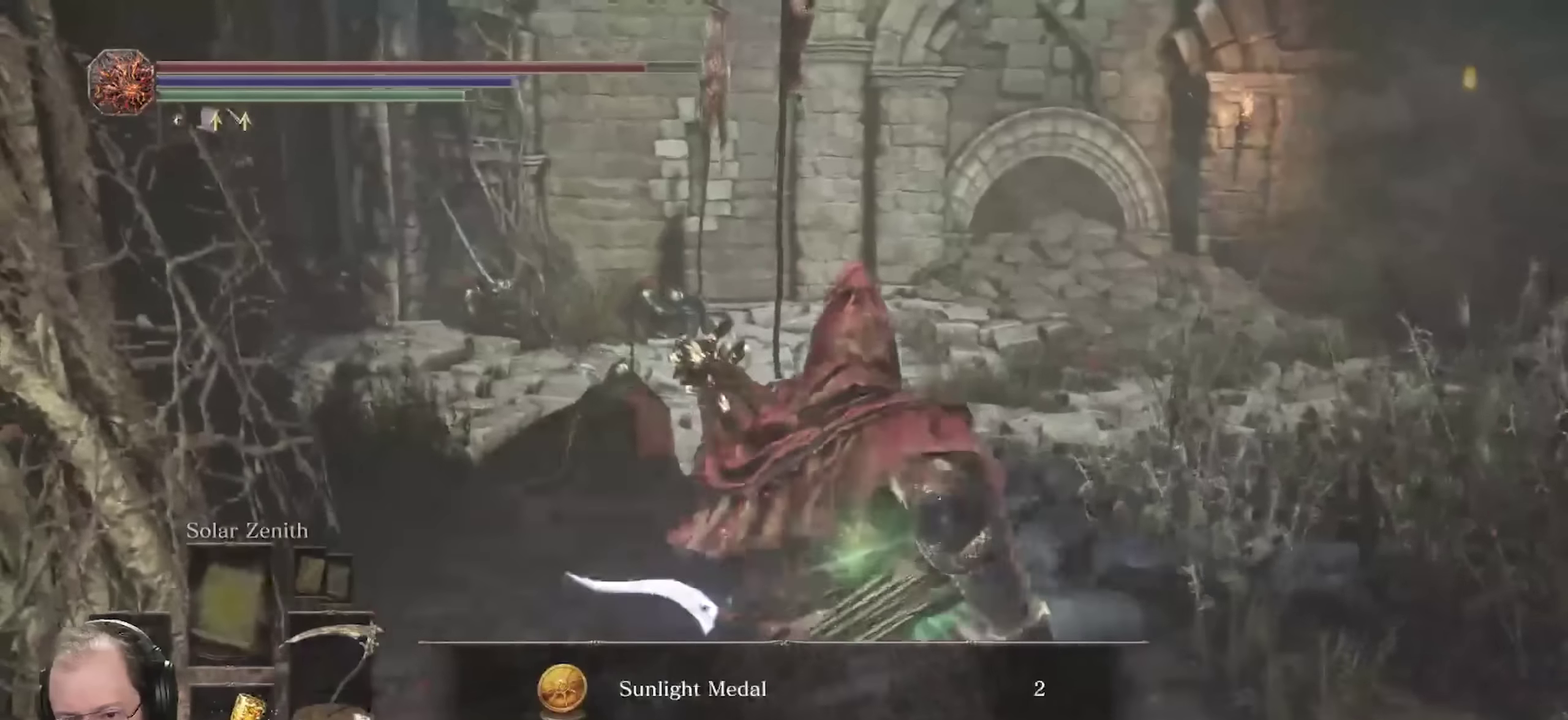
{"dt_ms": 400, "buttons": ["A", "B"], "left_stick": "up", "right_stick": "center", "events": [[350, "A", "down"]]}
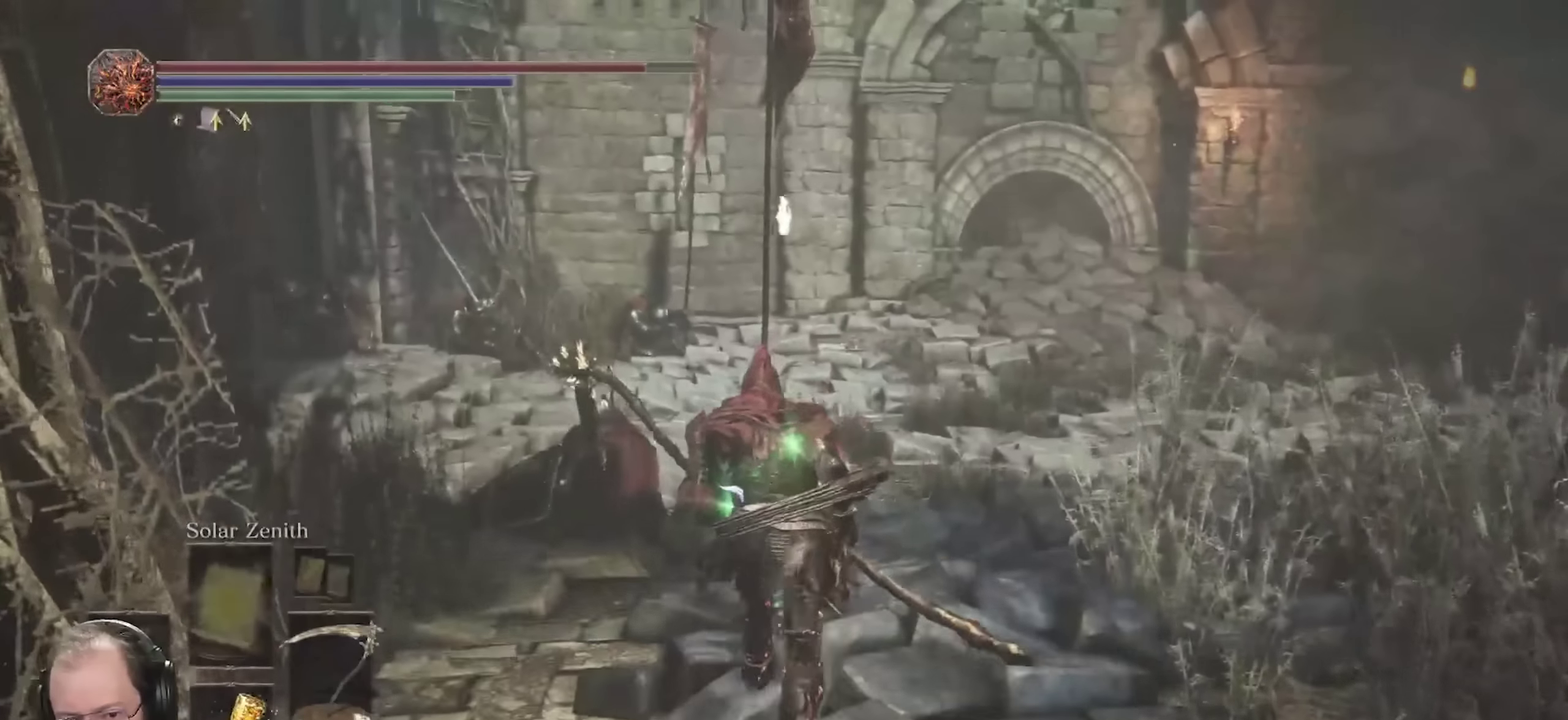
{"dt_ms": 400, "buttons": ["B"], "left_stick": "up", "right_stick": "right", "events": [[67, "A", "up"], [350, "right_stick", "right"]]}
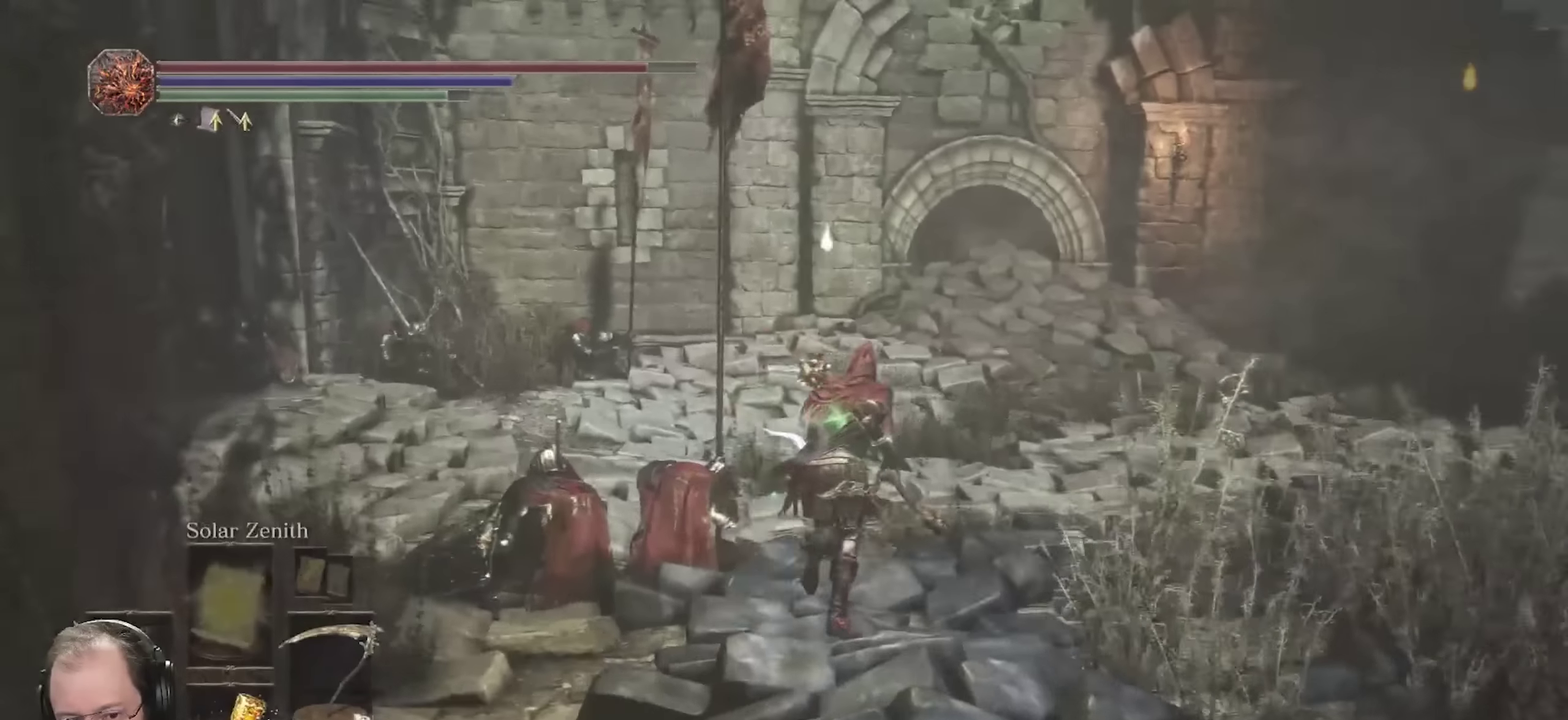
{"dt_ms": 700, "buttons": [], "left_stick": "up-left", "right_stick": "center", "events": [[283, "left_stick", "up-left"], [300, "B", "up"], [367, "right_stick", "center"]]}
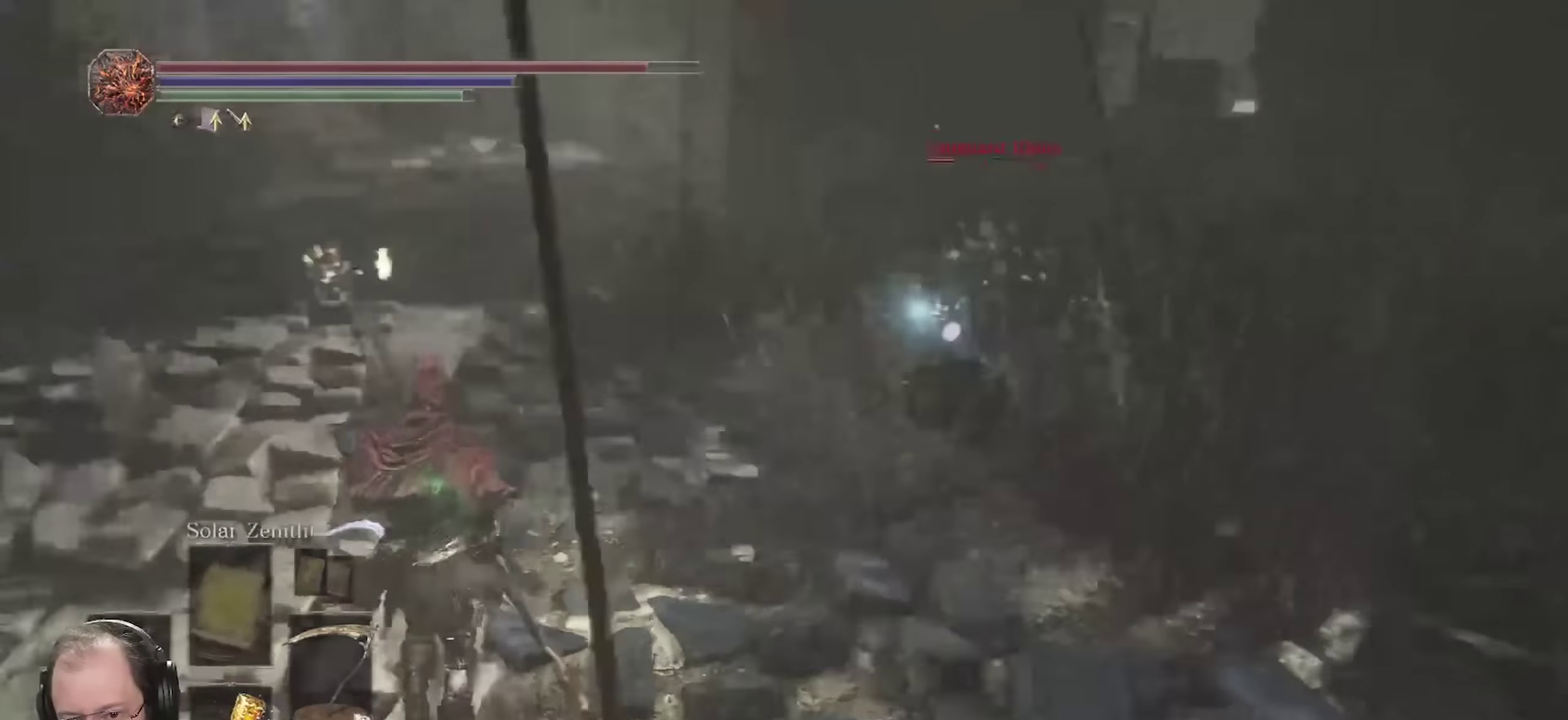
{"dt_ms": 400, "buttons": ["B"], "left_stick": "left", "right_stick": "center", "events": [[317, "left_stick", "left"], [367, "B", "down"]]}
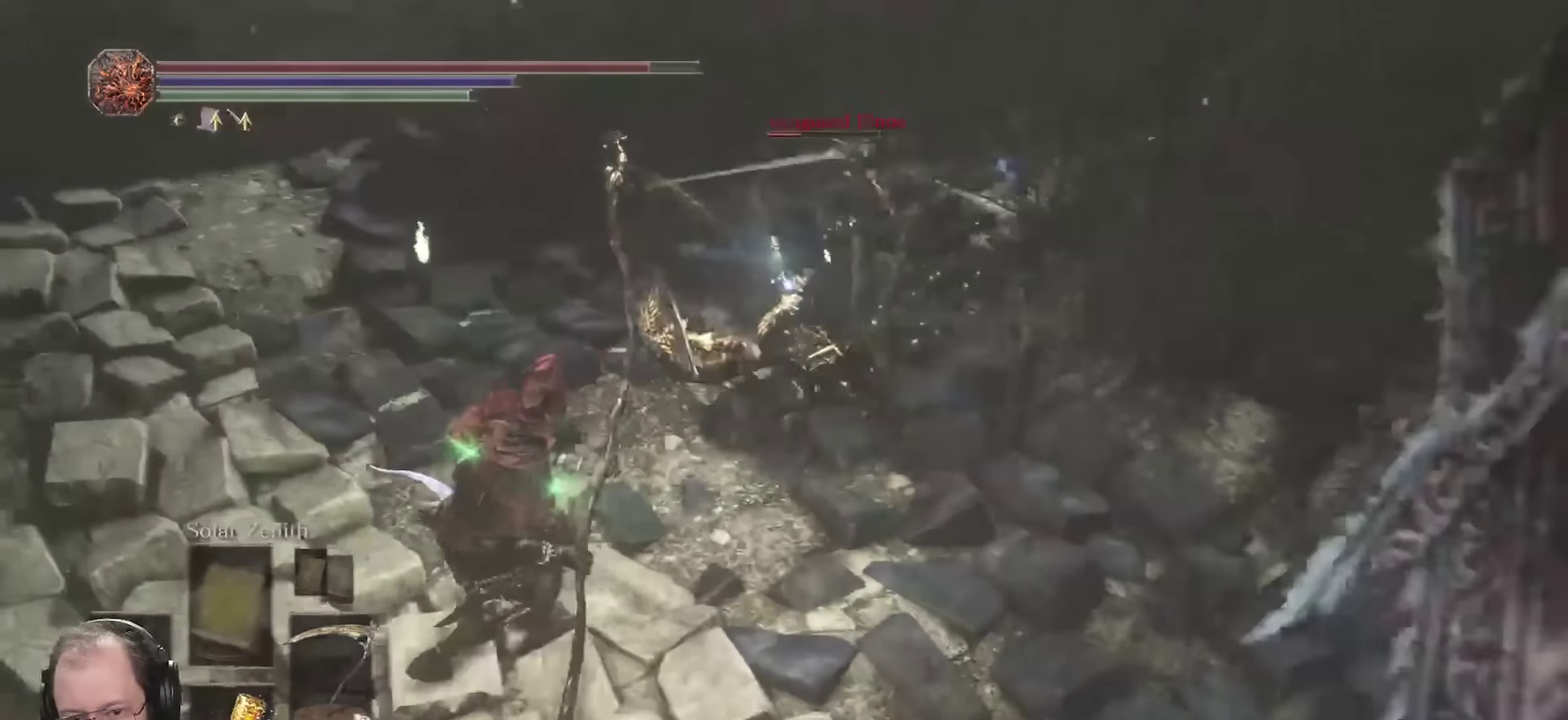
{"dt_ms": 300, "buttons": [], "left_stick": "left", "right_stick": "center", "events": [[83, "B", "up"]]}
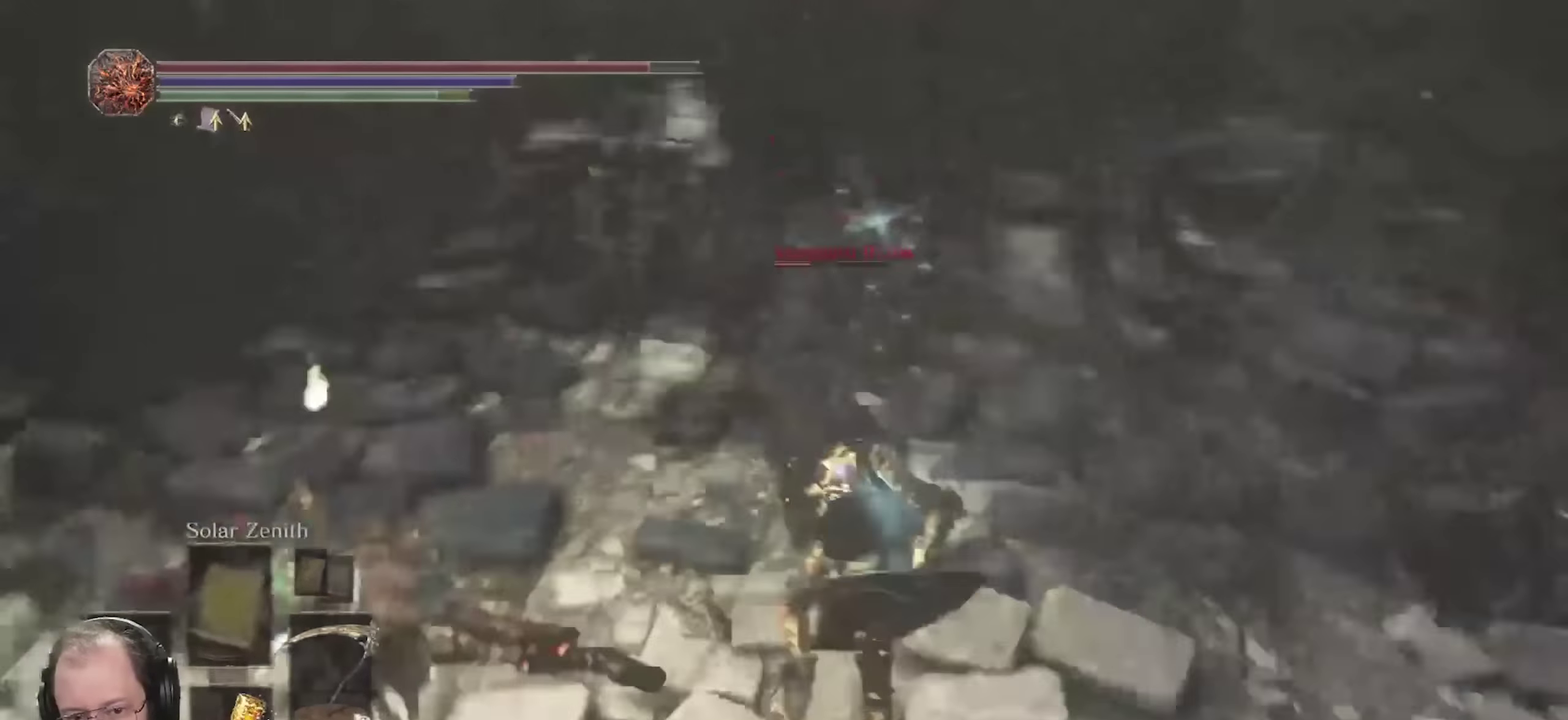
{"dt_ms": 700, "buttons": [], "left_stick": "down-right", "right_stick": "center", "events": [[317, "left_stick", "down-left"], [417, "left_stick", "down"], [700, "left_stick", "down-right"]]}
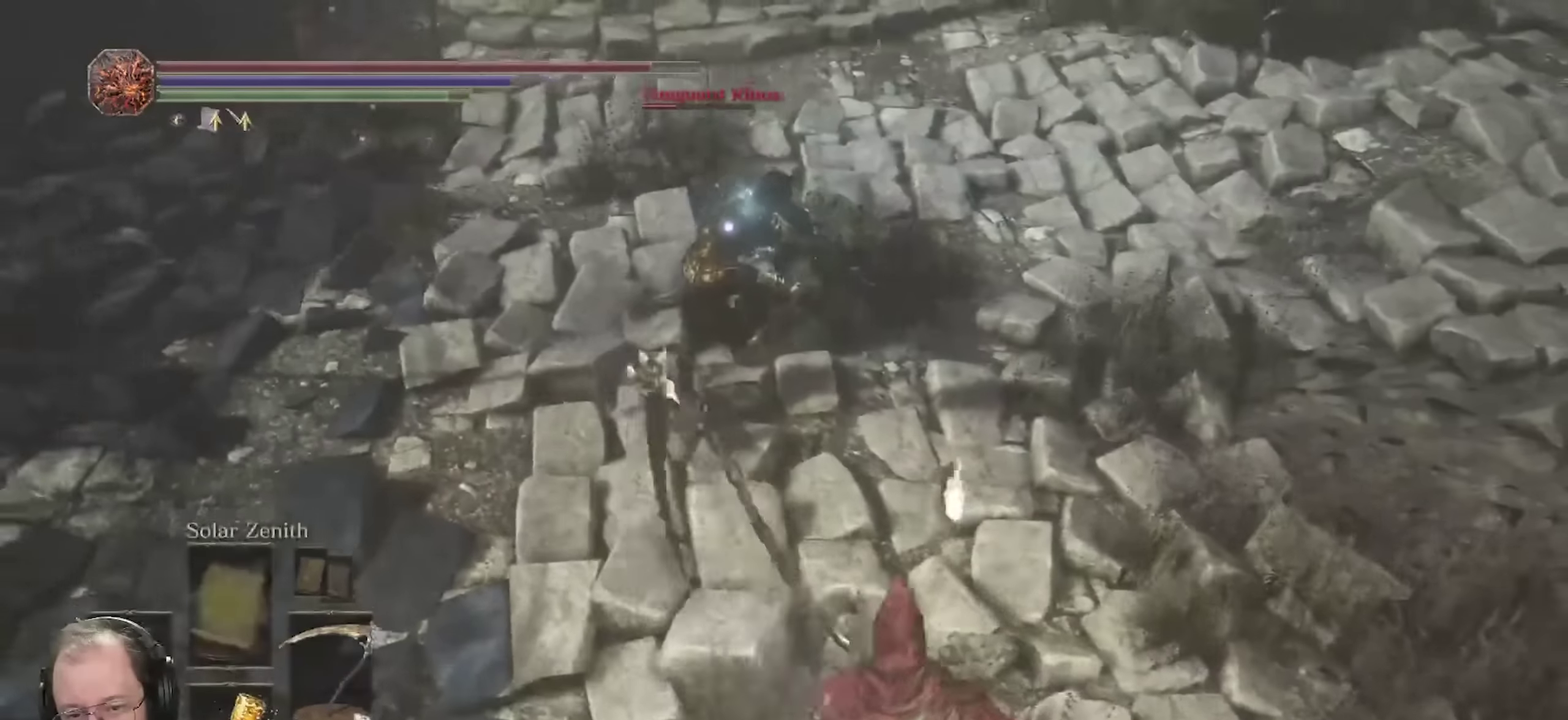
{"dt_ms": 500, "buttons": ["R2"], "left_stick": "down-right", "right_stick": "center", "events": [[267, "R2", "down"]]}
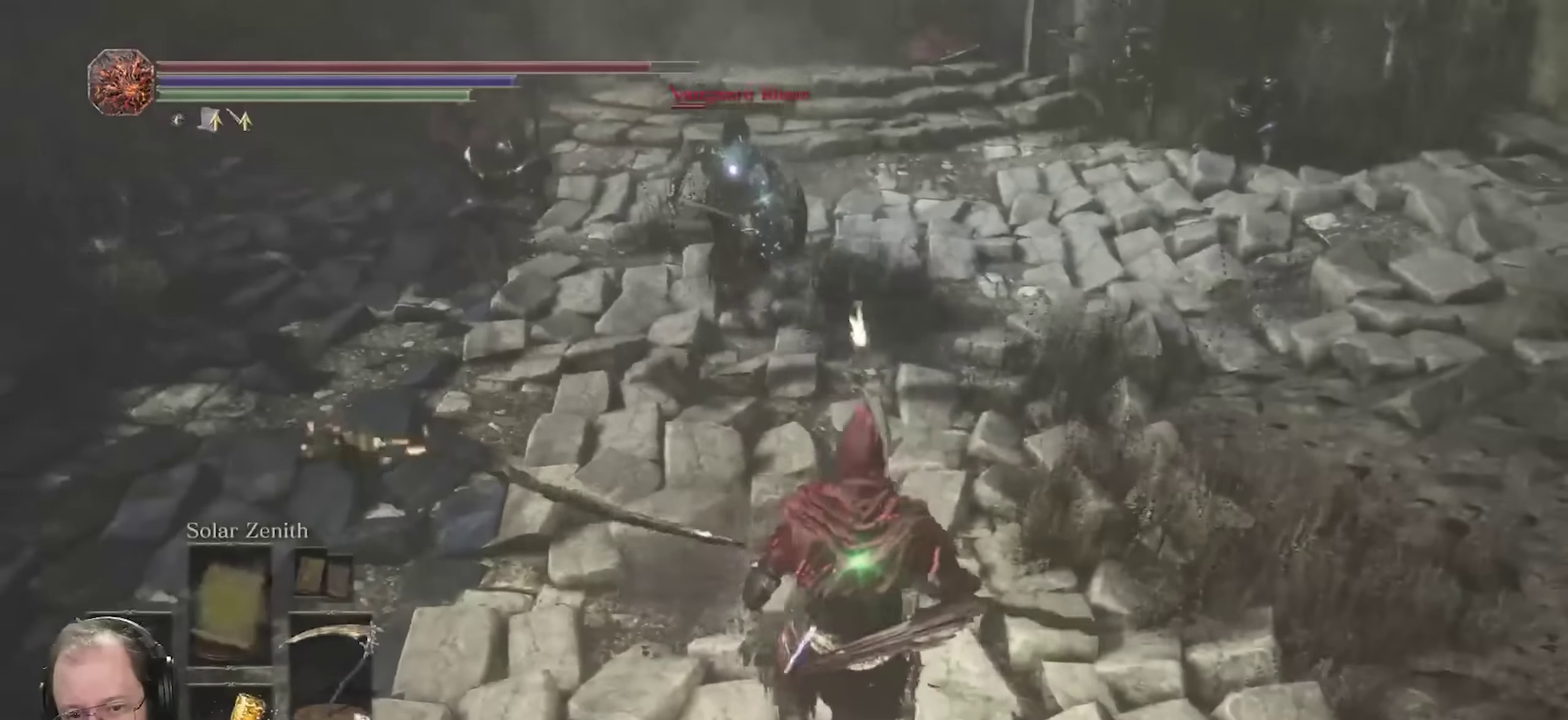
{"dt_ms": 300, "buttons": ["R2"], "left_stick": "center", "right_stick": "center", "events": [[33, "left_stick", "center"]]}
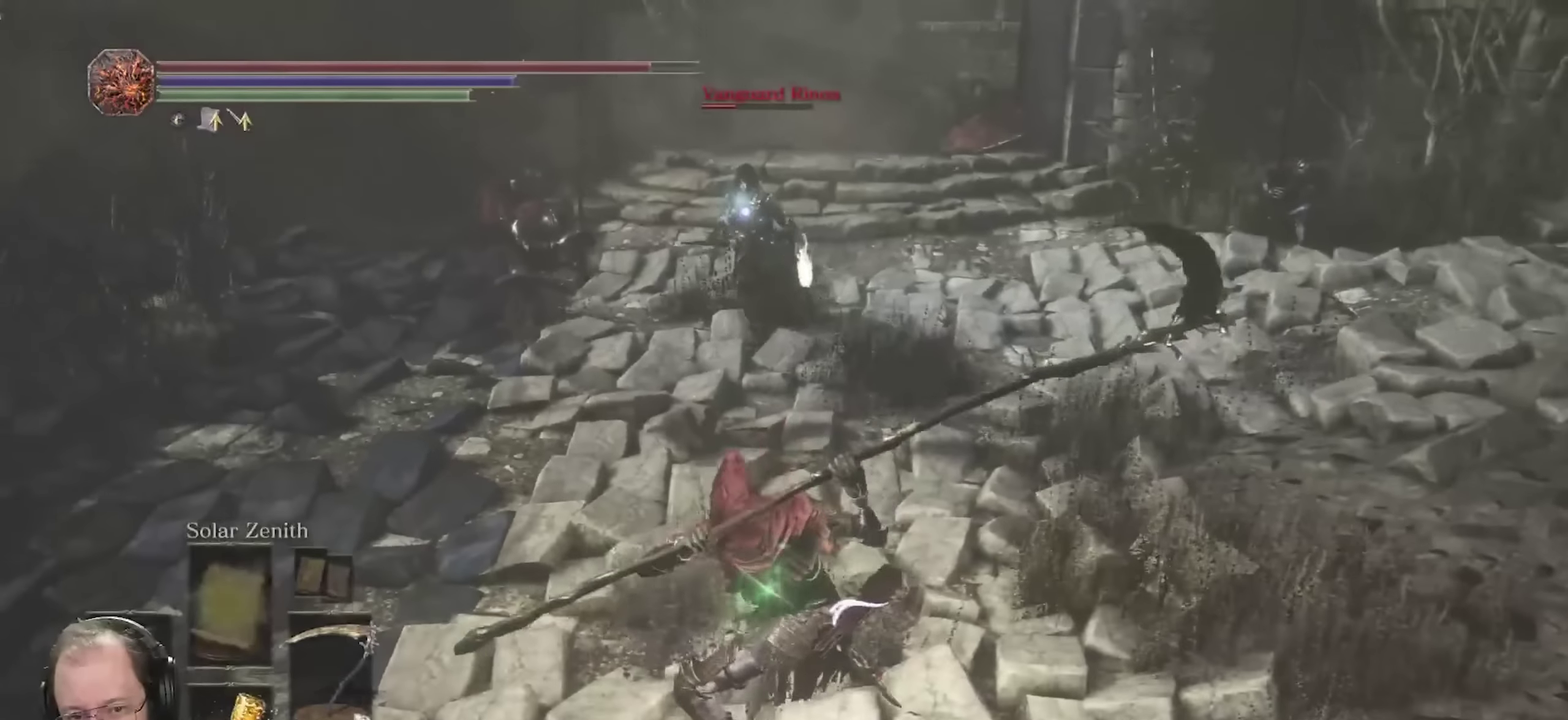
{"dt_ms": 700, "buttons": ["R2"], "left_stick": "up-right", "right_stick": "center", "events": [[317, "left_stick", "up-right"]]}
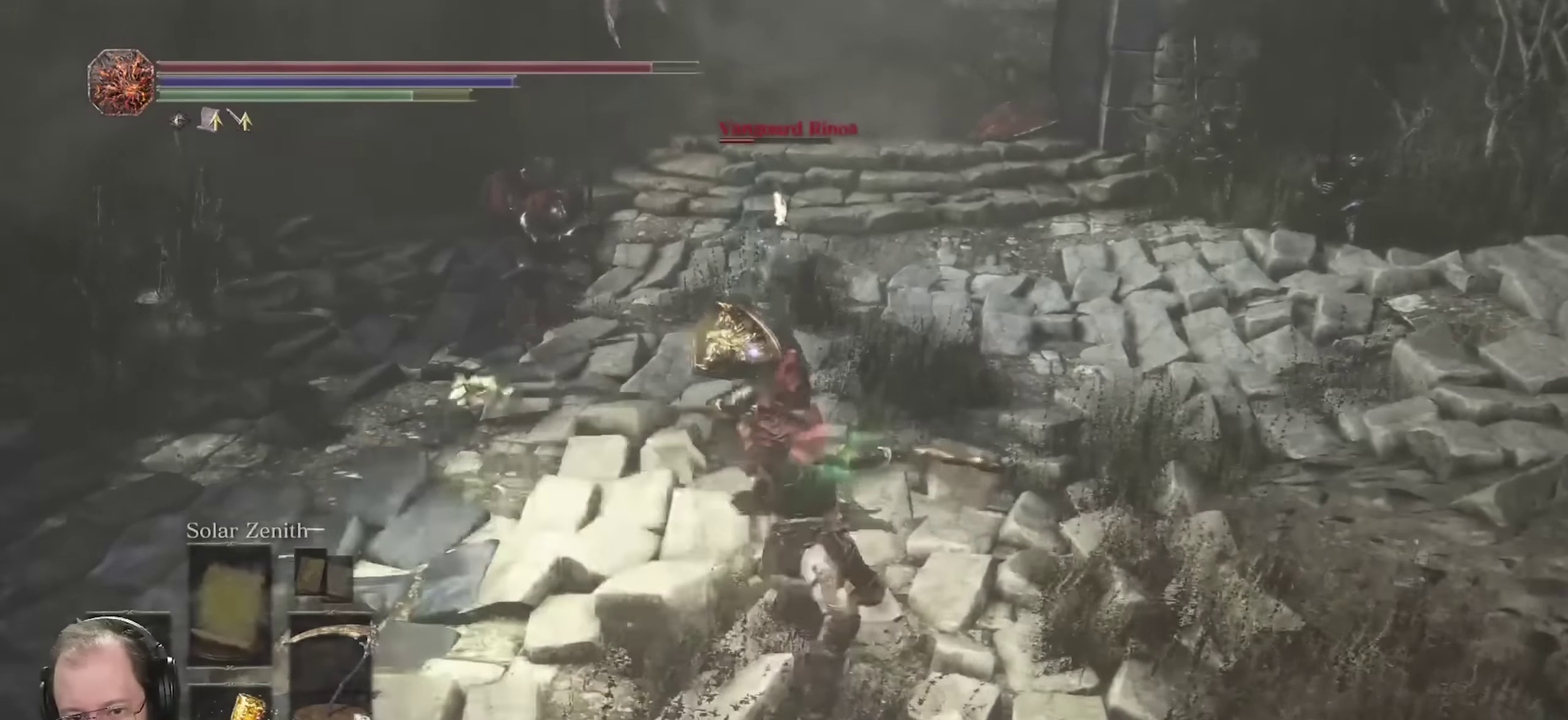
{"dt_ms": 700, "buttons": [], "left_stick": "up-right", "right_stick": "center", "events": [[700, "R2", "up"]]}
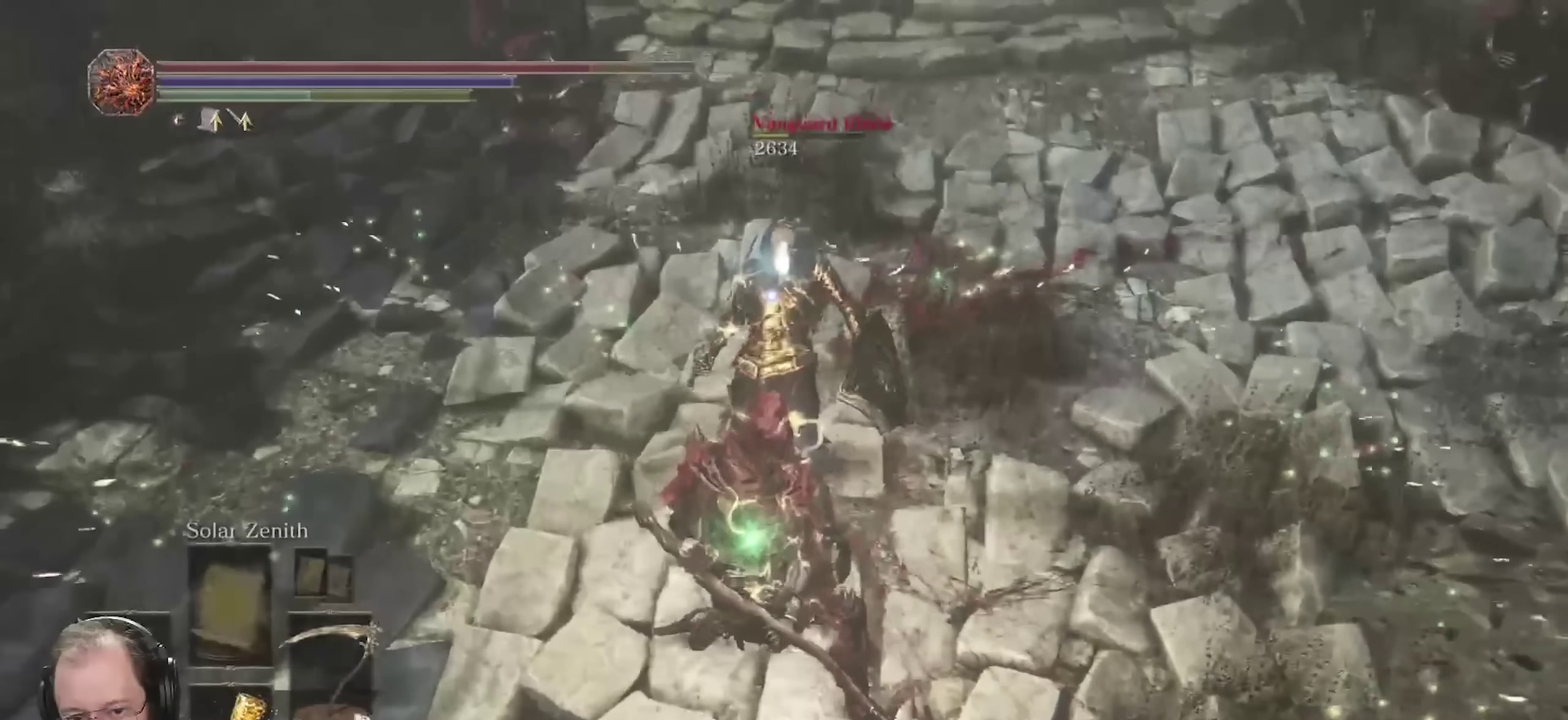
{"dt_ms": 300, "buttons": [], "left_stick": "center", "right_stick": "center", "events": [[100, "left_stick", "center"]]}
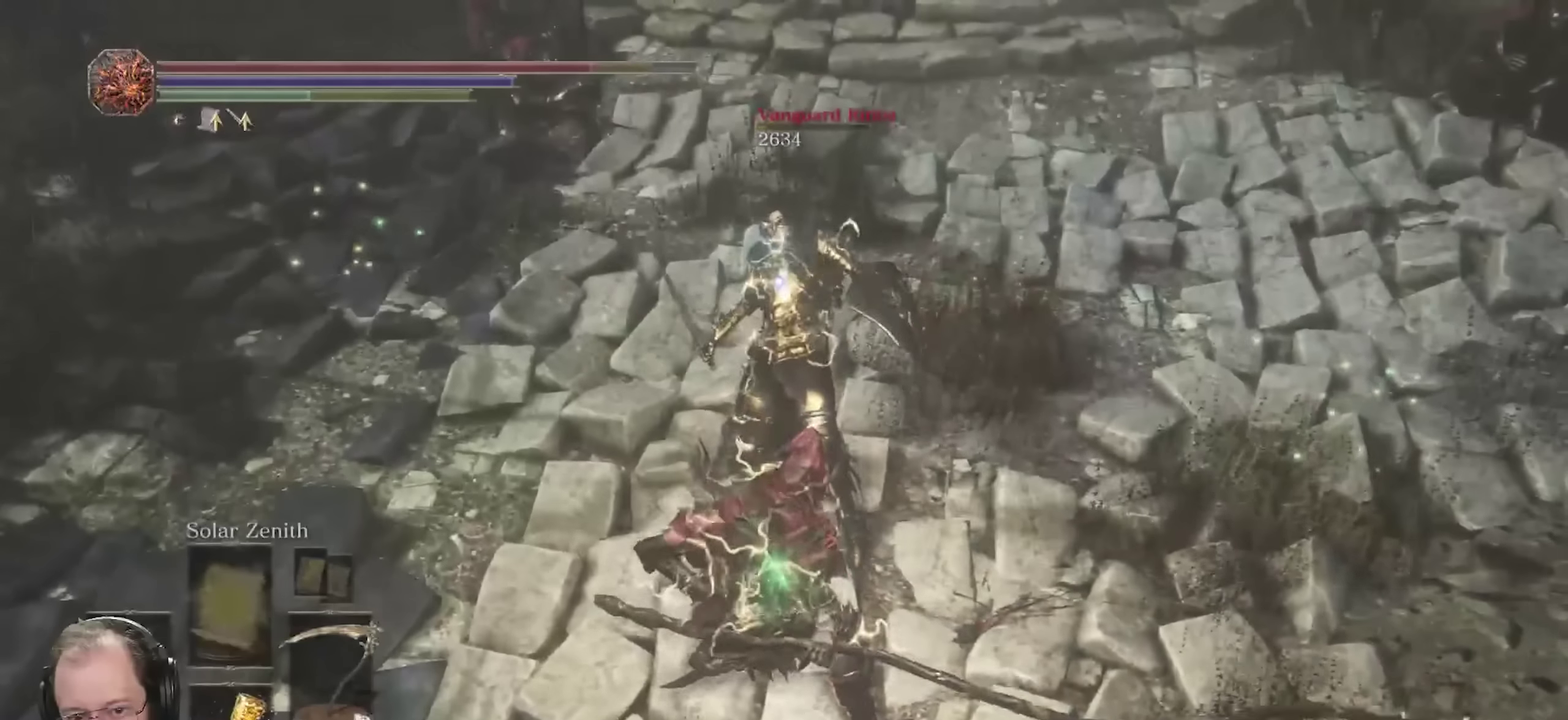
{"dt_ms": 400, "buttons": [], "left_stick": "center", "right_stick": "center", "events": []}
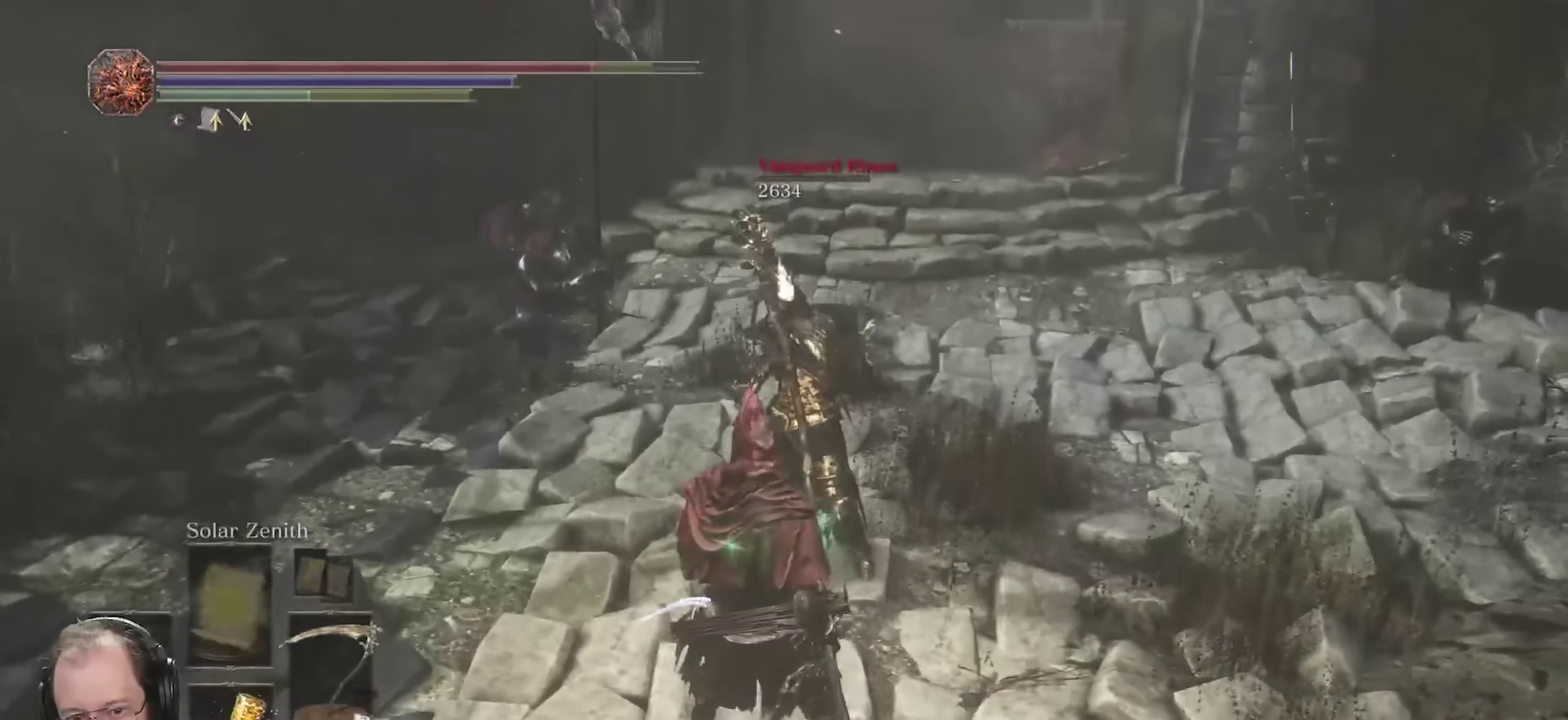
{"dt_ms": 700, "buttons": [], "left_stick": "up", "right_stick": "center", "events": [[83, "right_stick", "left"], [100, "left_stick", "up"], [250, "right_stick", "center"], [317, "left_stick", "up-right"], [467, "left_stick", "up"]]}
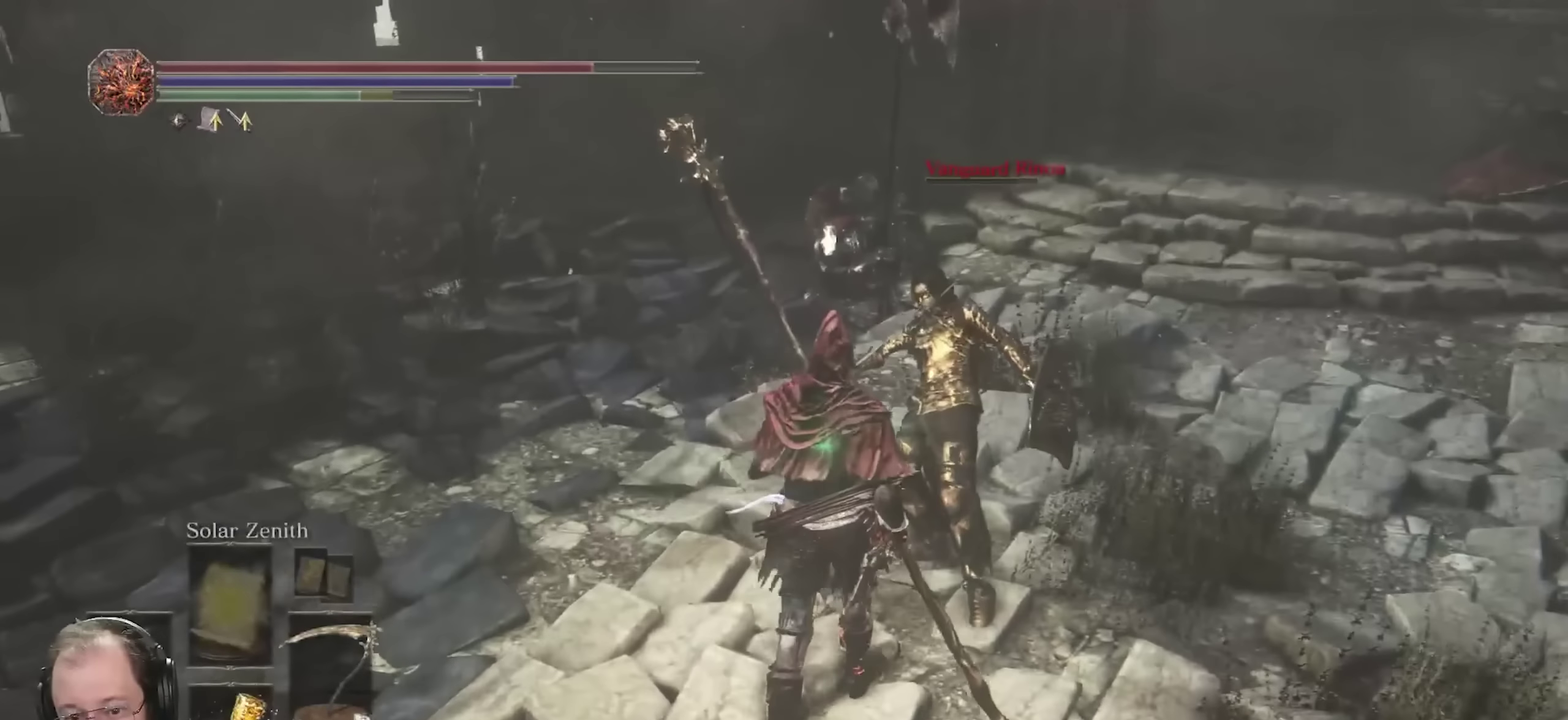
{"dt_ms": 400, "buttons": [], "left_stick": "up", "right_stick": "center", "events": [[117, "right_stick", "down"], [250, "right_stick", "center"]]}
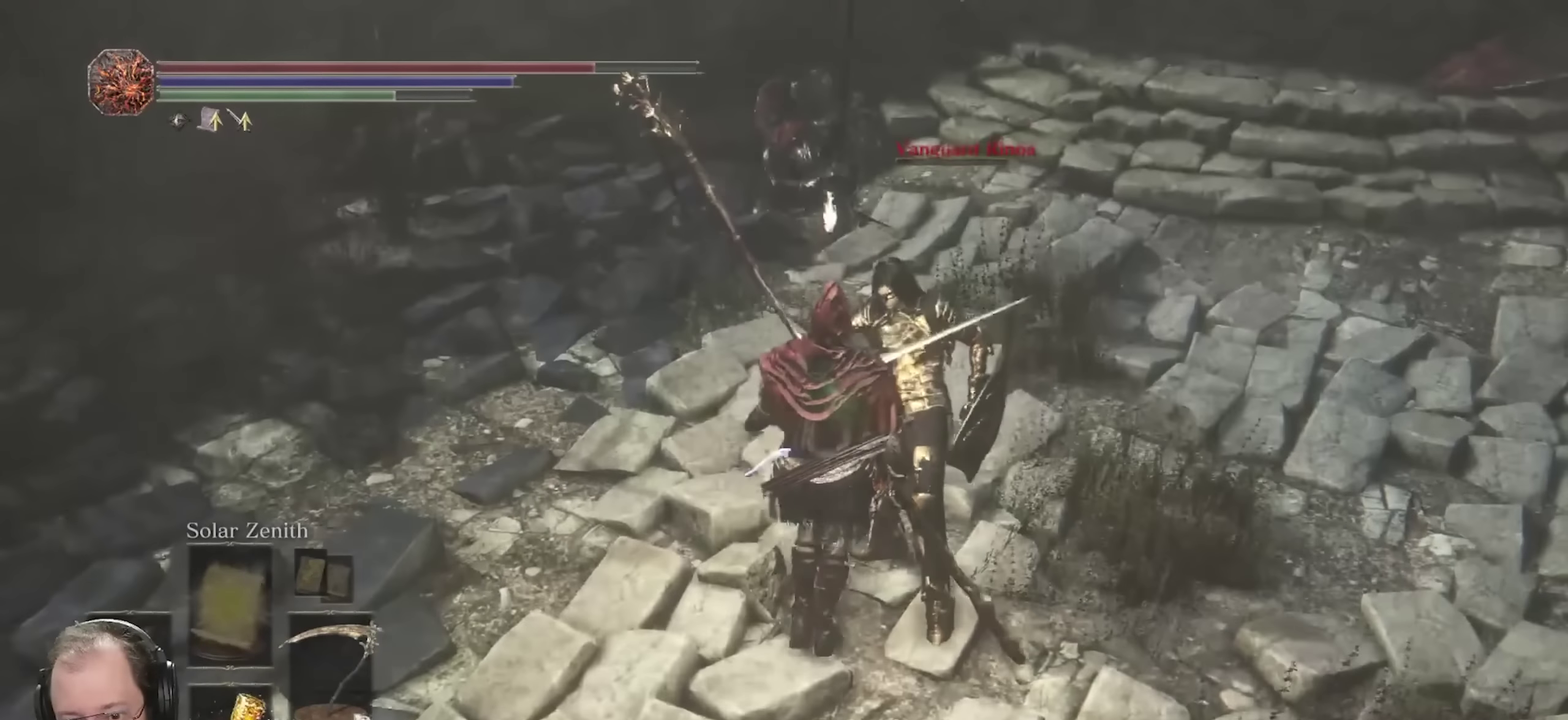
{"dt_ms": 400, "buttons": [], "left_stick": "up", "right_stick": "center", "events": []}
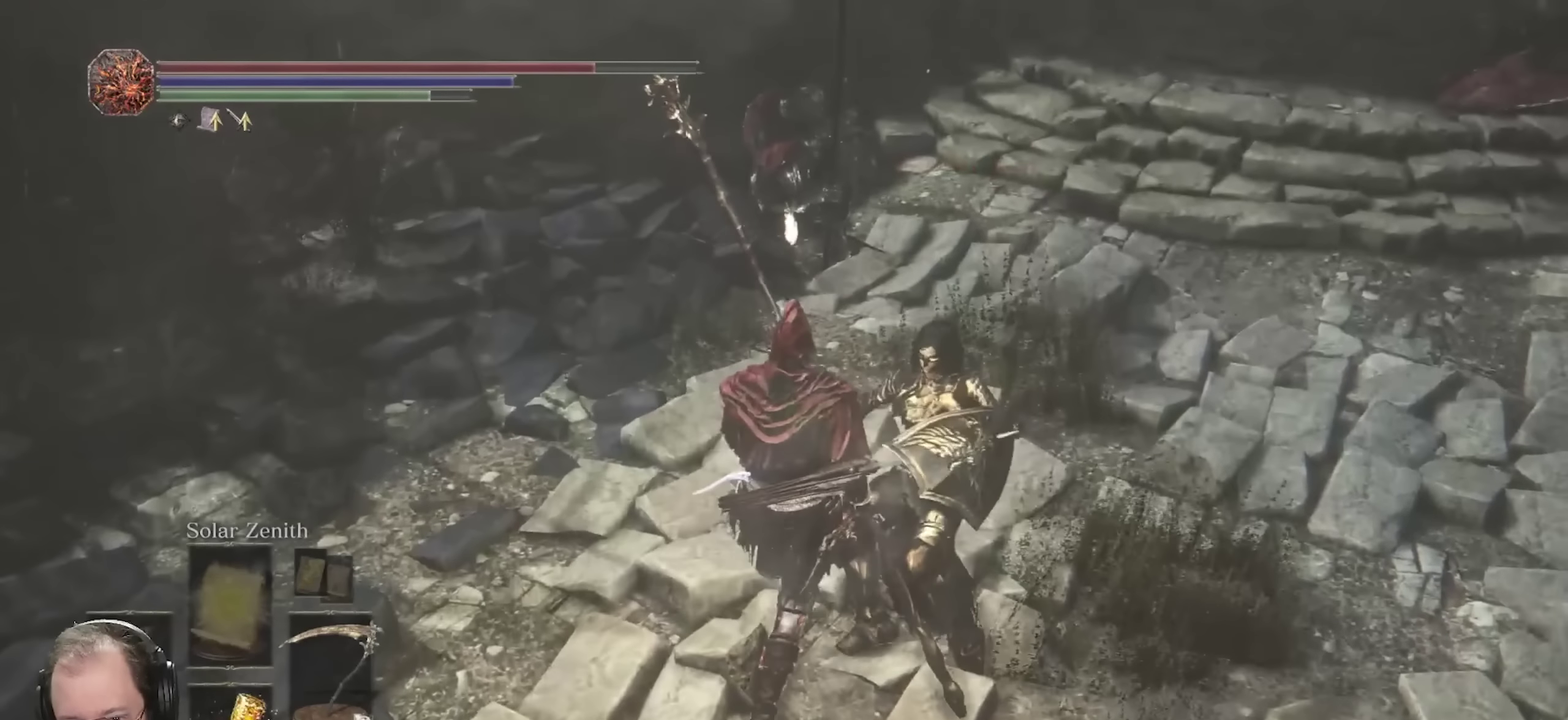
{"dt_ms": 700, "buttons": [], "left_stick": "up-right", "right_stick": "right", "events": [[67, "right_stick", "right"], [133, "right_stick", "down-right"], [217, "right_stick", "center"], [367, "right_stick", "right"], [617, "left_stick", "up-right"]]}
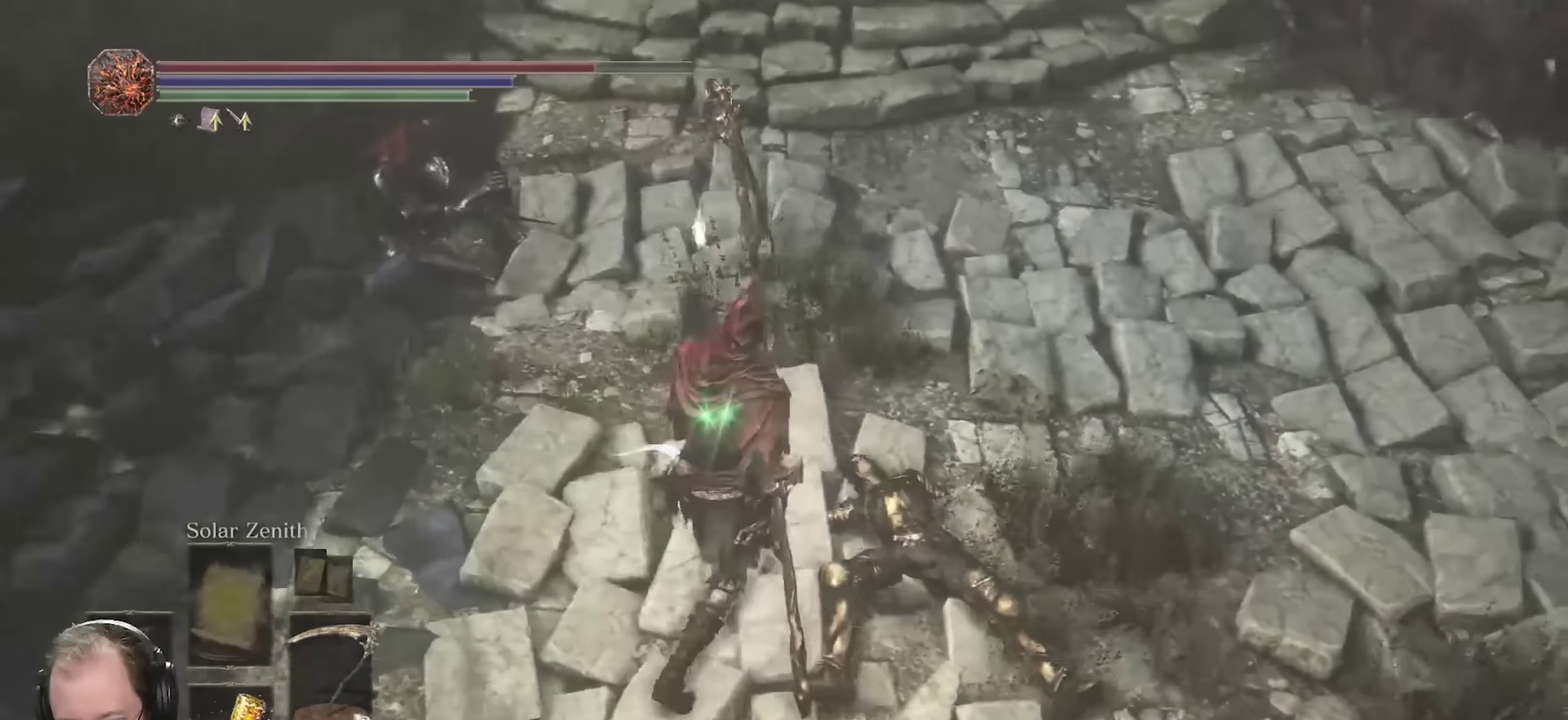
{"dt_ms": 400, "buttons": [], "left_stick": "up-right", "right_stick": "center", "events": [[83, "right_stick", "up-right"], [283, "right_stick", "center"]]}
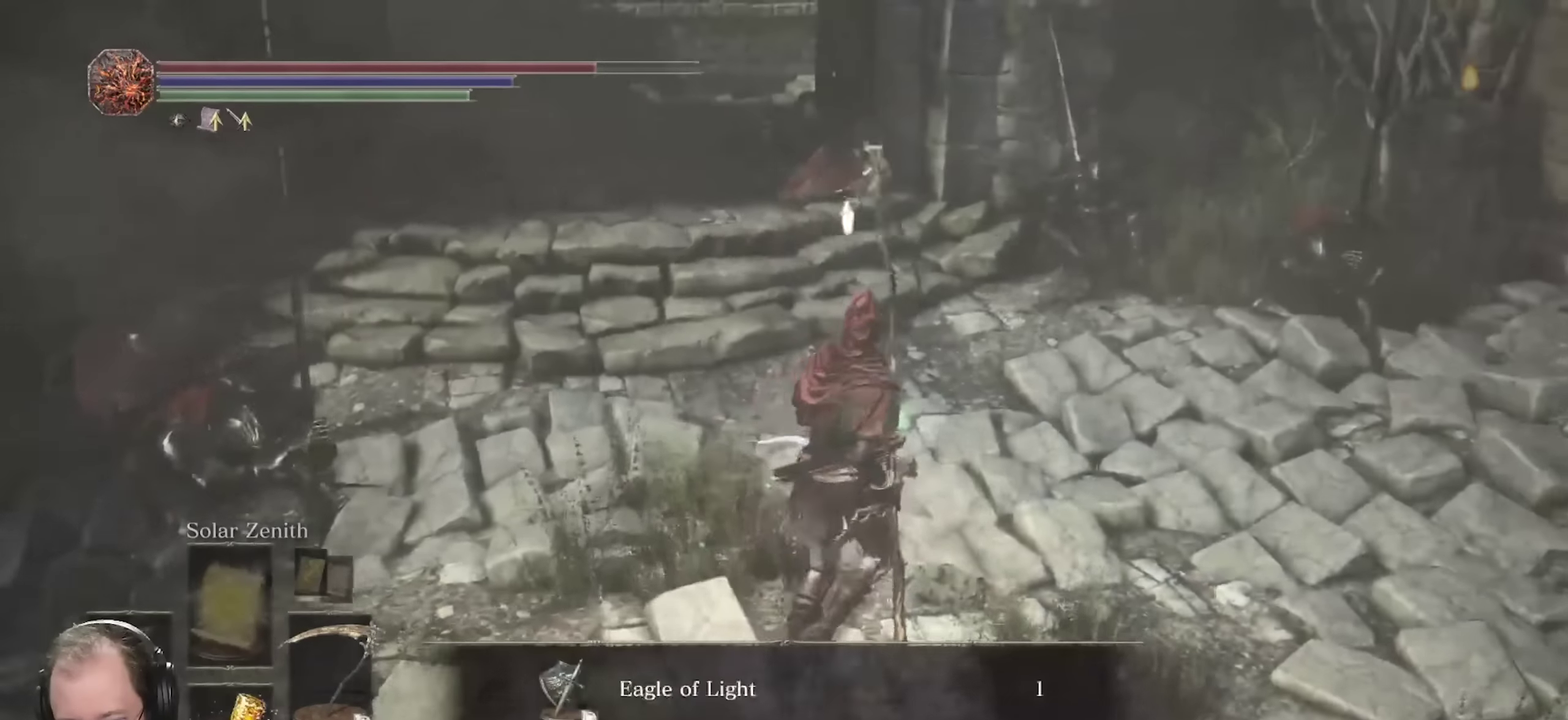
{"dt_ms": 300, "buttons": [], "left_stick": "up-left", "right_stick": "up-right", "events": [[83, "left_stick", "center"], [283, "right_stick", "up-right"], [300, "left_stick", "up-left"]]}
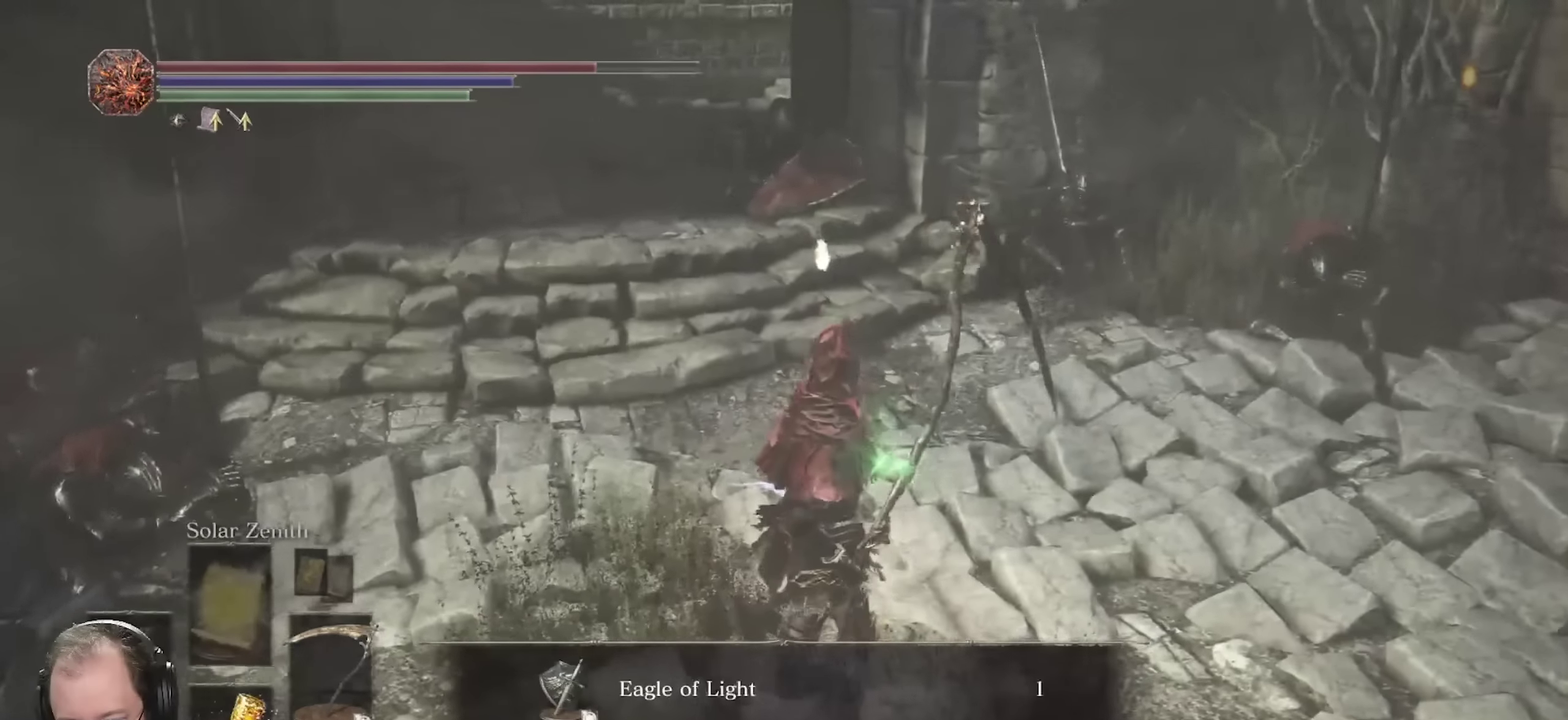
{"dt_ms": 700, "buttons": [], "left_stick": "down-right", "right_stick": "left", "events": [[117, "left_stick", "left"], [217, "left_stick", "down-left"], [283, "left_stick", "down"], [350, "left_stick", "down-right"], [400, "right_stick", "center"], [533, "left_stick", "down"], [533, "right_stick", "left"], [617, "left_stick", "down-right"]]}
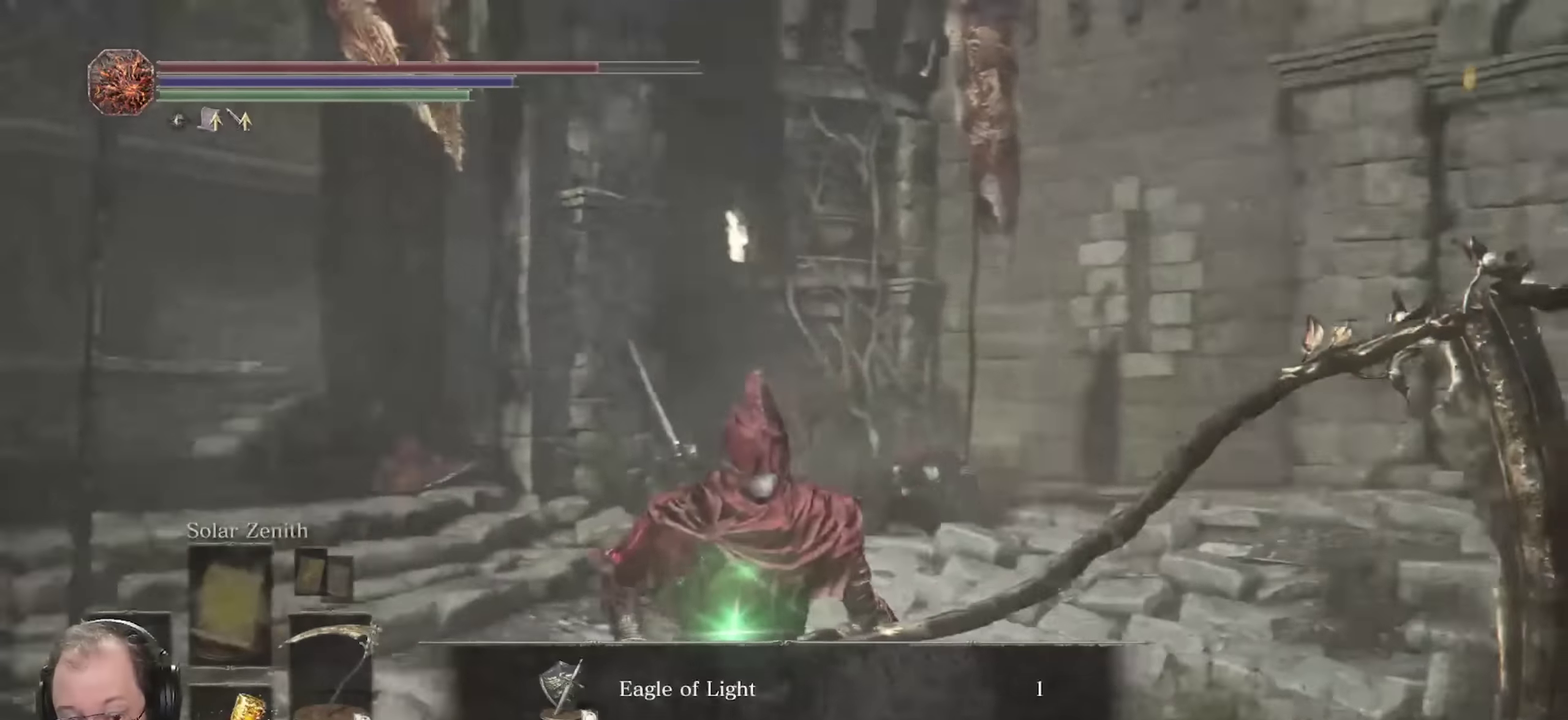
{"dt_ms": 500, "buttons": [], "left_stick": "down-right", "right_stick": "up-left", "events": [[33, "right_stick", "center"], [200, "right_stick", "left"], [350, "right_stick", "up-left"]]}
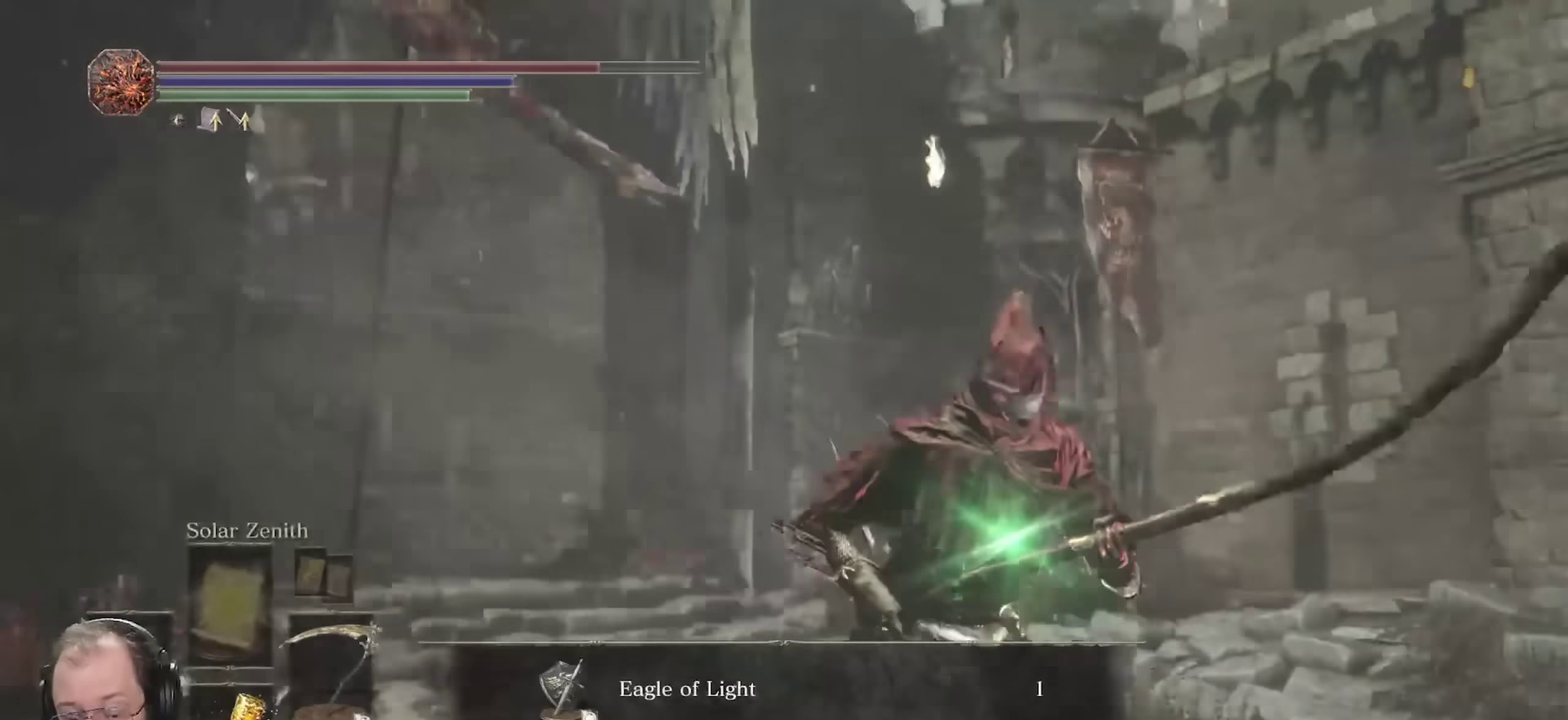
{"dt_ms": 300, "buttons": [], "left_stick": "down-right", "right_stick": "center", "events": [[83, "right_stick", "center"]]}